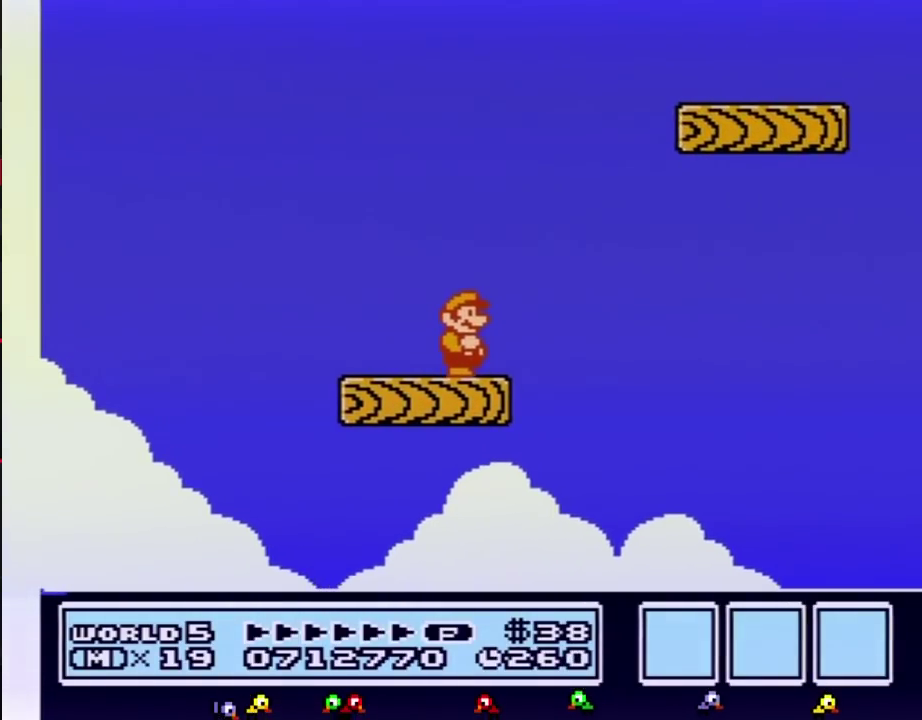
Gameplay with a controller (Nintendo layout); each line is a JSON object with the inputs held at the frame after it. "events" lists button and stick changes between this image and that frame as [ms after this image, input, new state], when the widget could be followed in between. Not read: L3 R3.
{"buttons": ["A", "B", "DPAD_RIGHT"]}
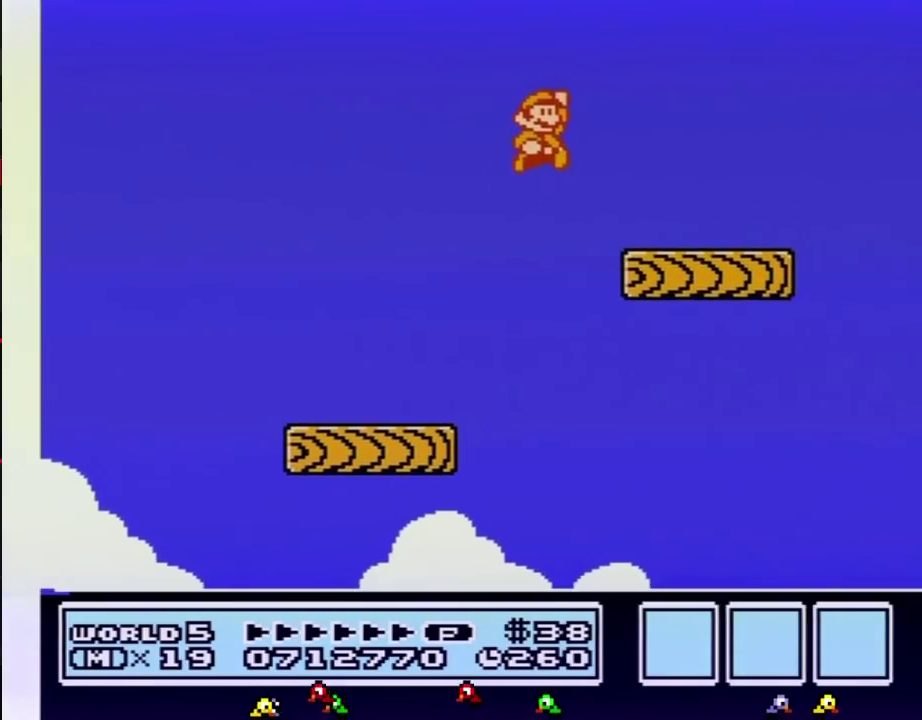
{"buttons": ["B"]}
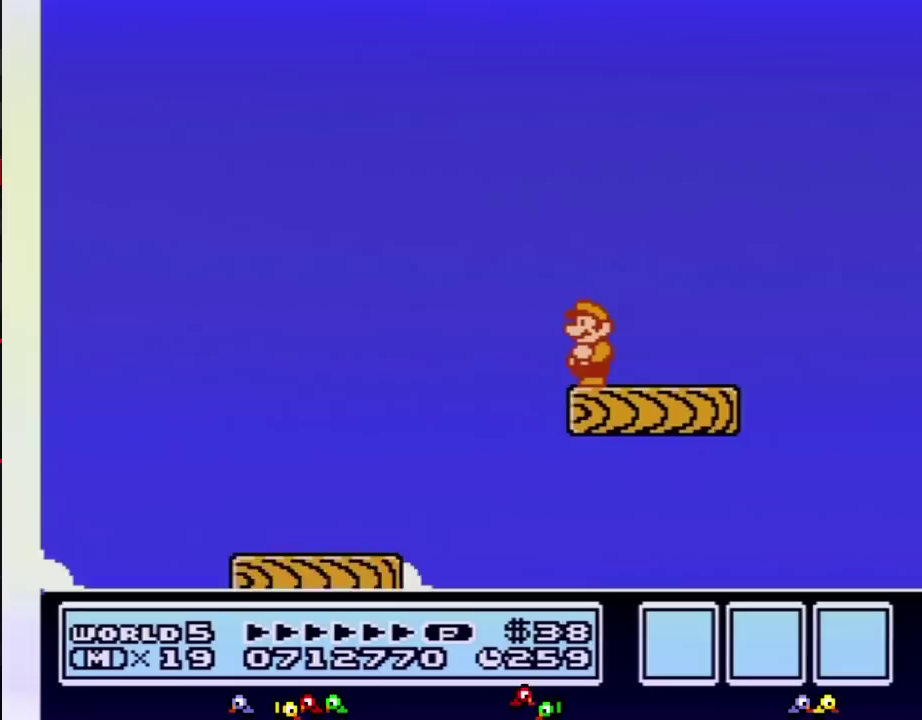
{"buttons": ["B"], "events": []}
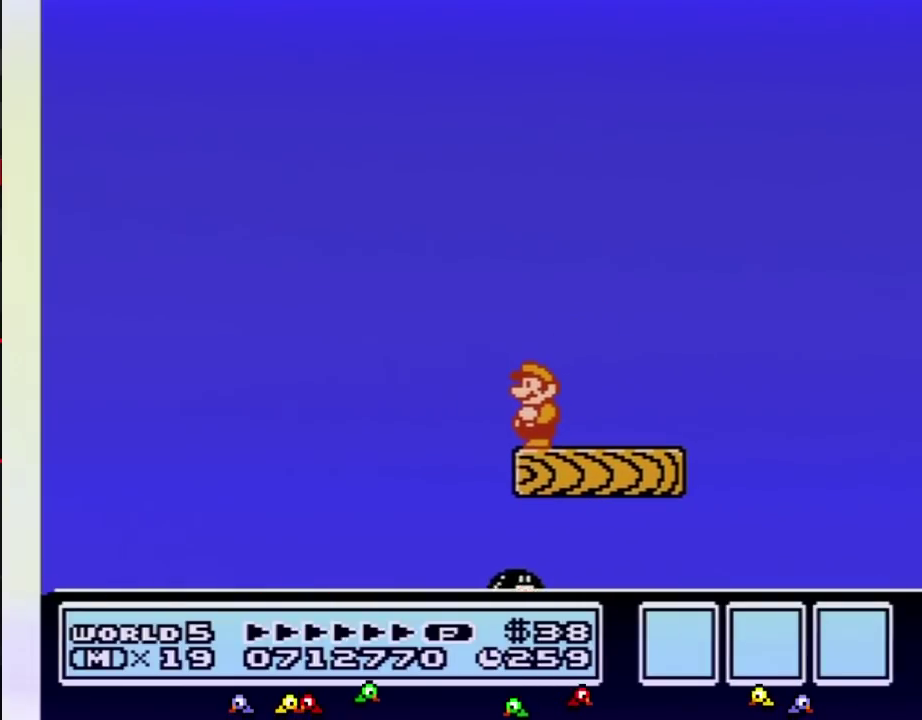
{"buttons": ["B"], "events": []}
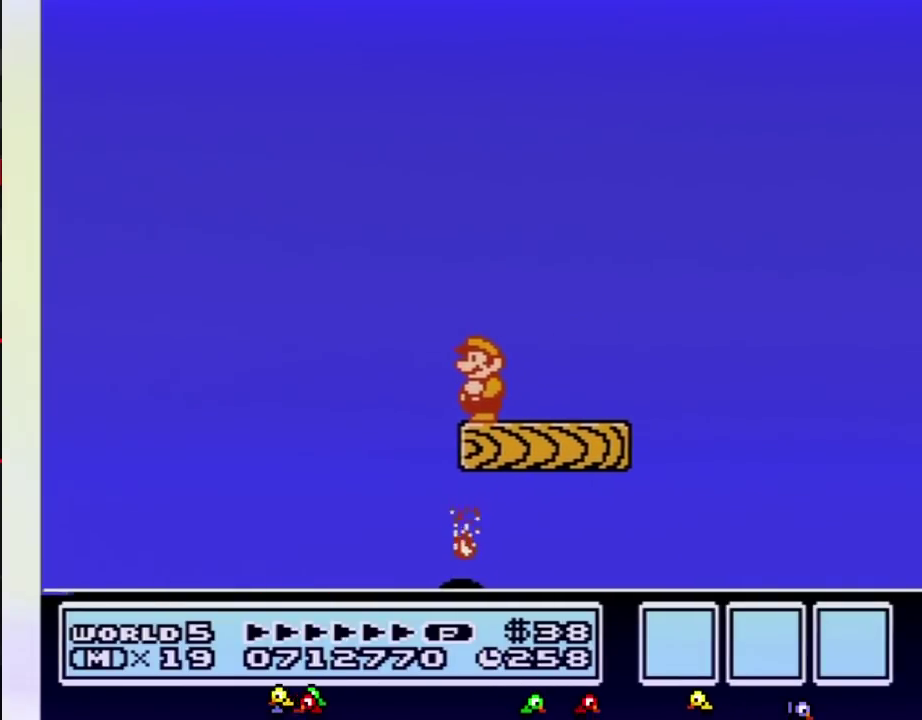
{"buttons": ["B", "DPAD_RIGHT"], "events": [[350, "DPAD_RIGHT", "down"]]}
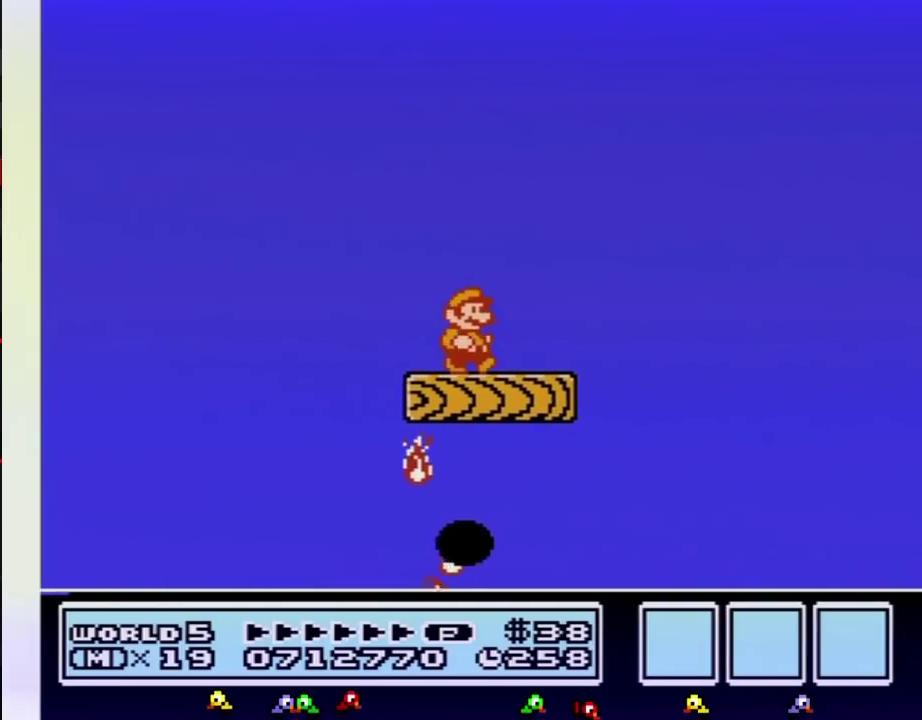
{"buttons": ["B"], "events": [[167, "DPAD_RIGHT", "up"], [283, "DPAD_LEFT", "down"], [383, "DPAD_LEFT", "up"]]}
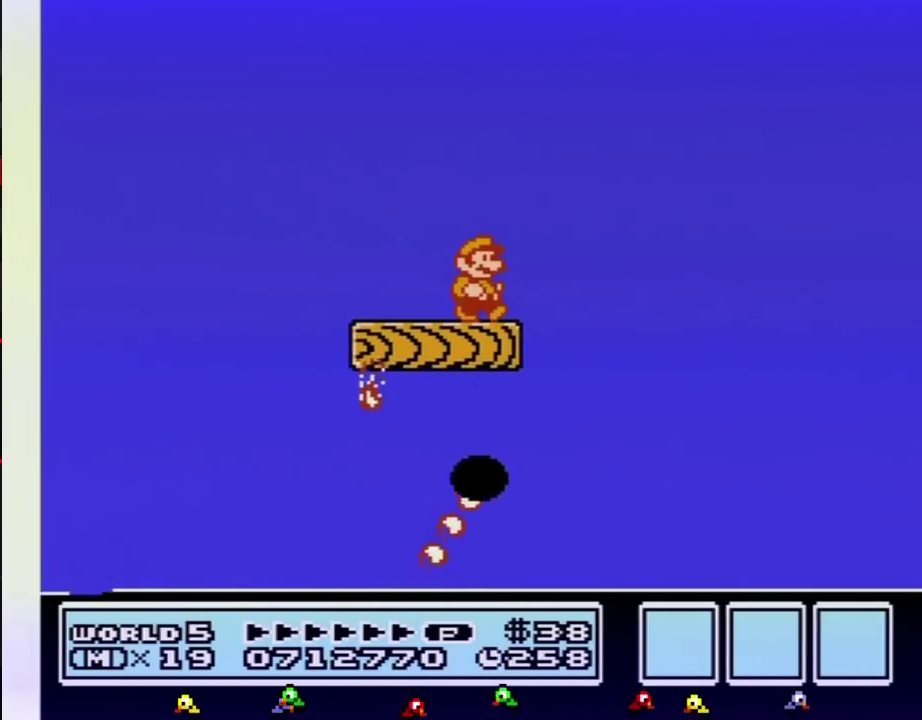
{"buttons": ["B"], "events": [[67, "DPAD_RIGHT", "down"], [133, "DPAD_RIGHT", "up"]]}
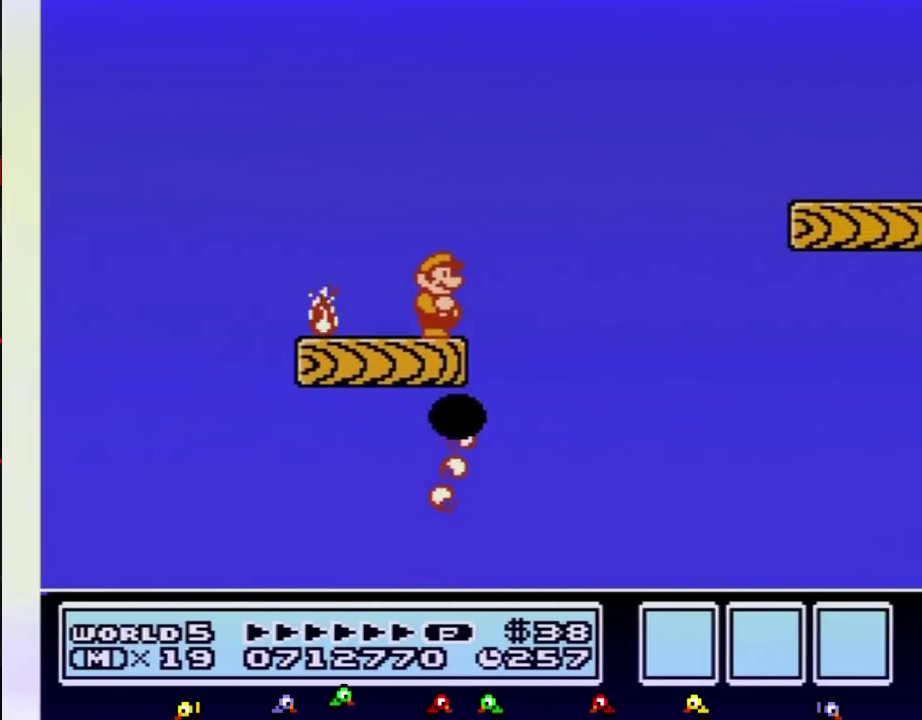
{"buttons": ["B", "DPAD_RIGHT"], "events": [[500, "DPAD_RIGHT", "down"]]}
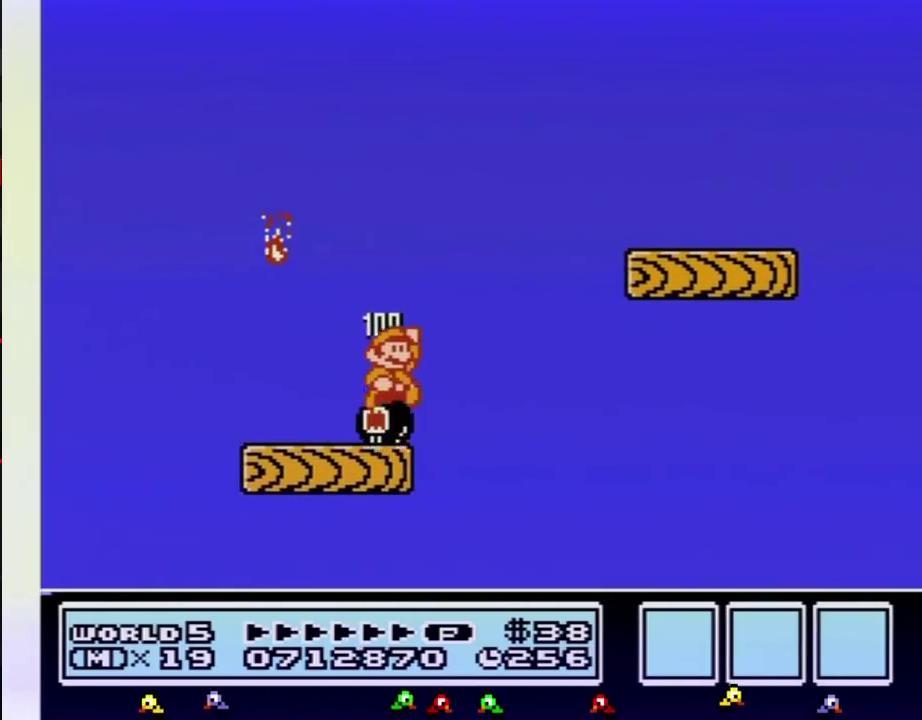
{"buttons": ["B"], "events": [[467, "DPAD_RIGHT", "up"]]}
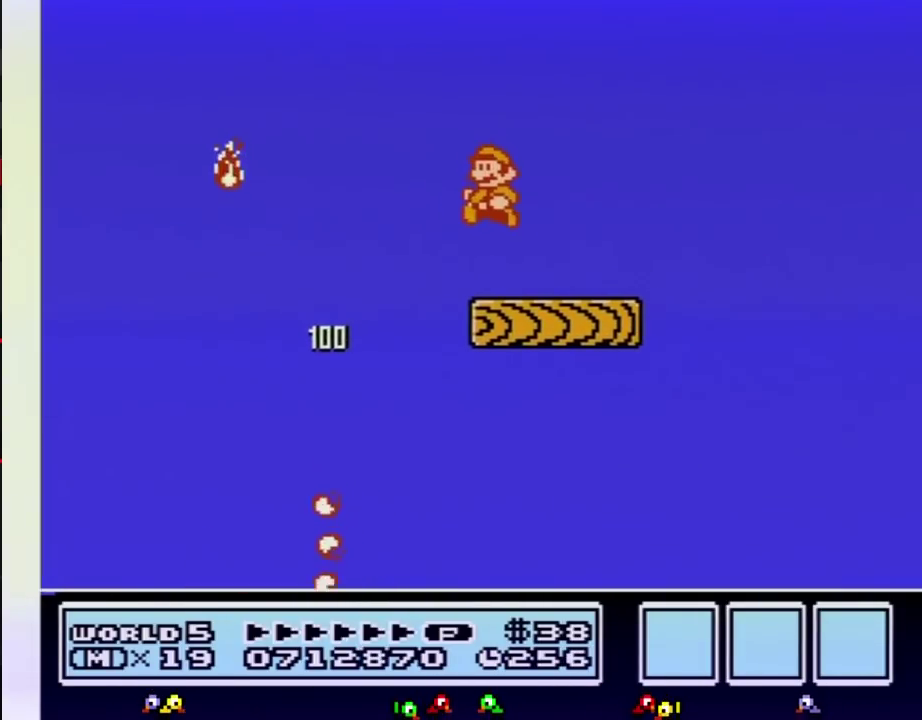
{"buttons": ["B"], "events": [[67, "DPAD_LEFT", "down"], [250, "DPAD_LEFT", "up"]]}
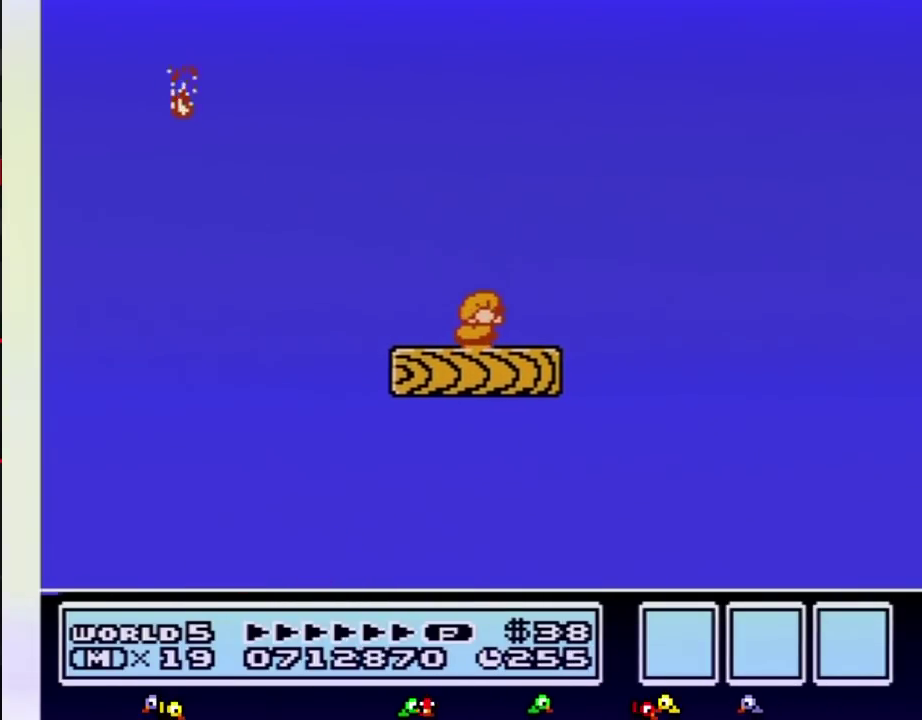
{"buttons": ["B"], "events": [[67, "DPAD_DOWN", "down"], [133, "DPAD_DOWN", "up"], [250, "DPAD_DOWN", "down"], [317, "DPAD_DOWN", "up"], [417, "DPAD_DOWN", "down"], [500, "DPAD_DOWN", "up"]]}
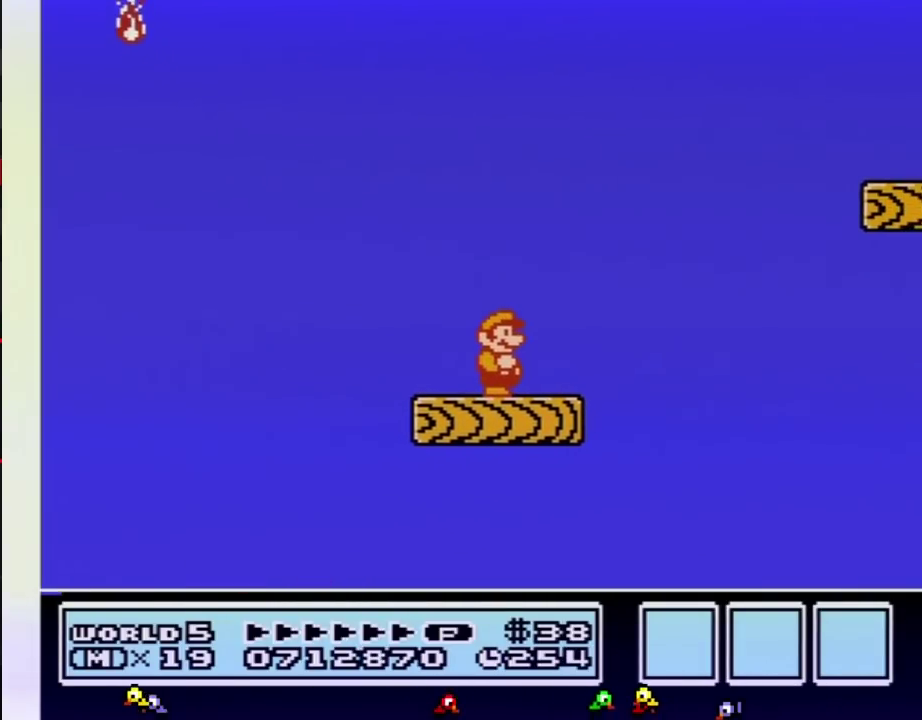
{"buttons": ["A", "B", "DPAD_RIGHT"]}
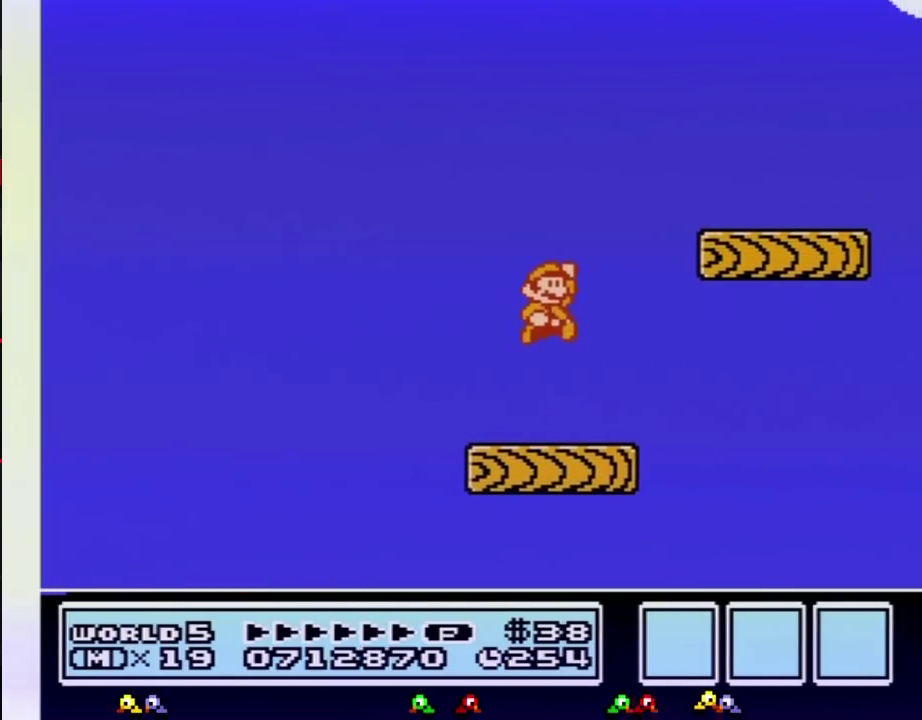
{"buttons": ["B", "DPAD_LEFT"]}
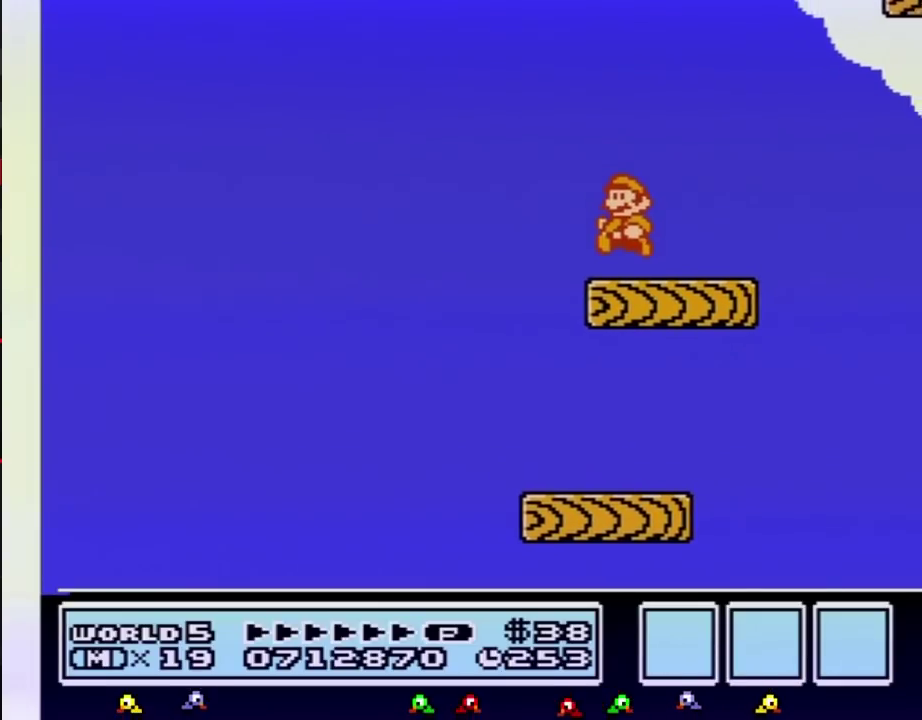
{"buttons": ["B", "DPAD_DOWN"], "events": [[100, "DPAD_LEFT", "up"], [217, "DPAD_DOWN", "down"], [350, "DPAD_DOWN", "up"], [433, "DPAD_DOWN", "down"]]}
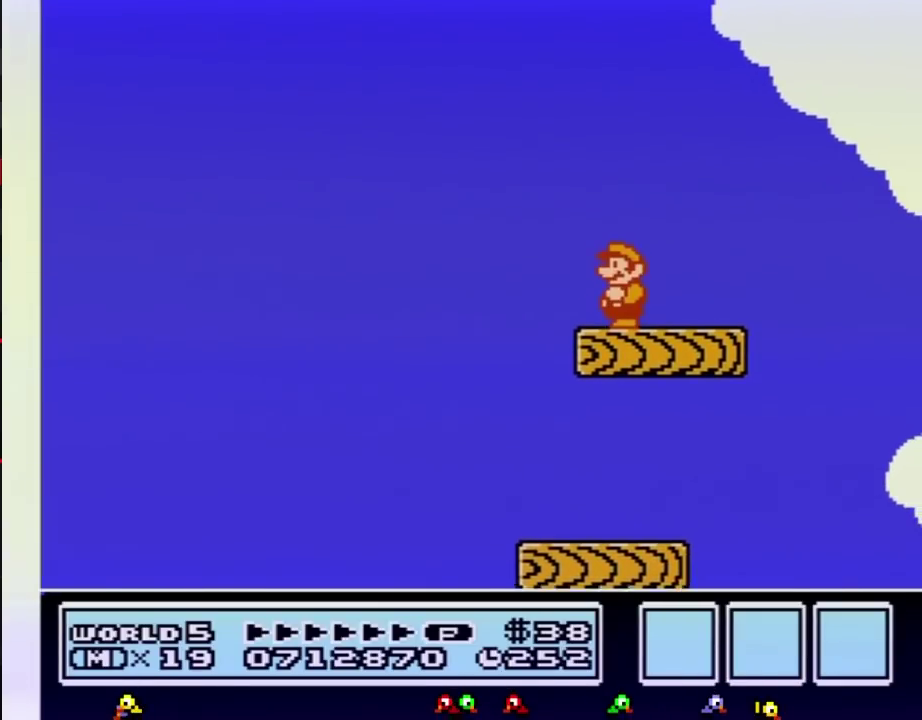
{"buttons": ["B"], "events": [[33, "DPAD_DOWN", "up"]]}
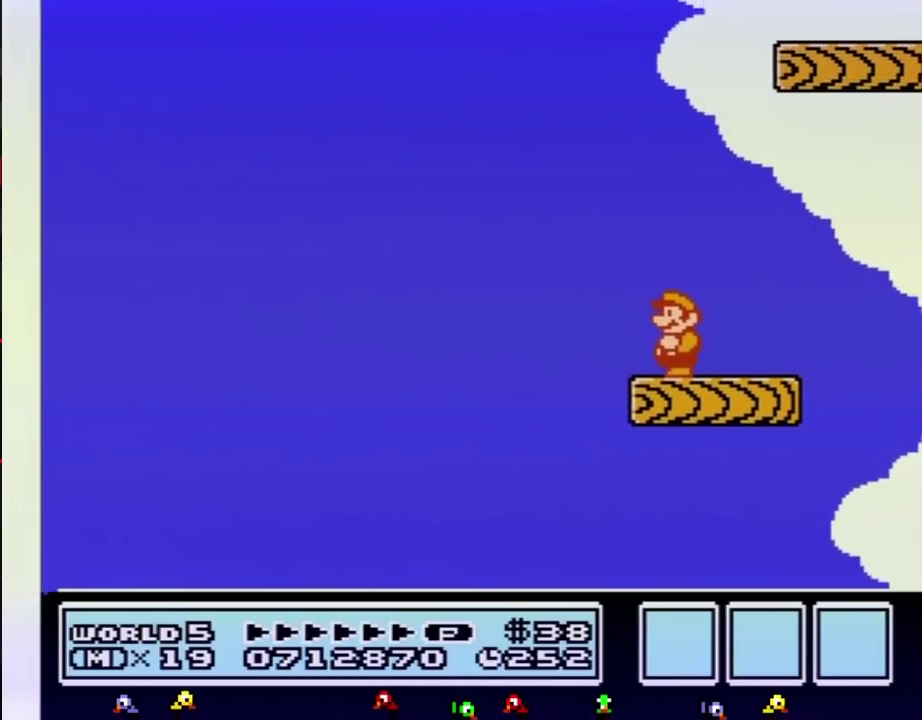
{"buttons": ["A", "B", "DPAD_RIGHT"]}
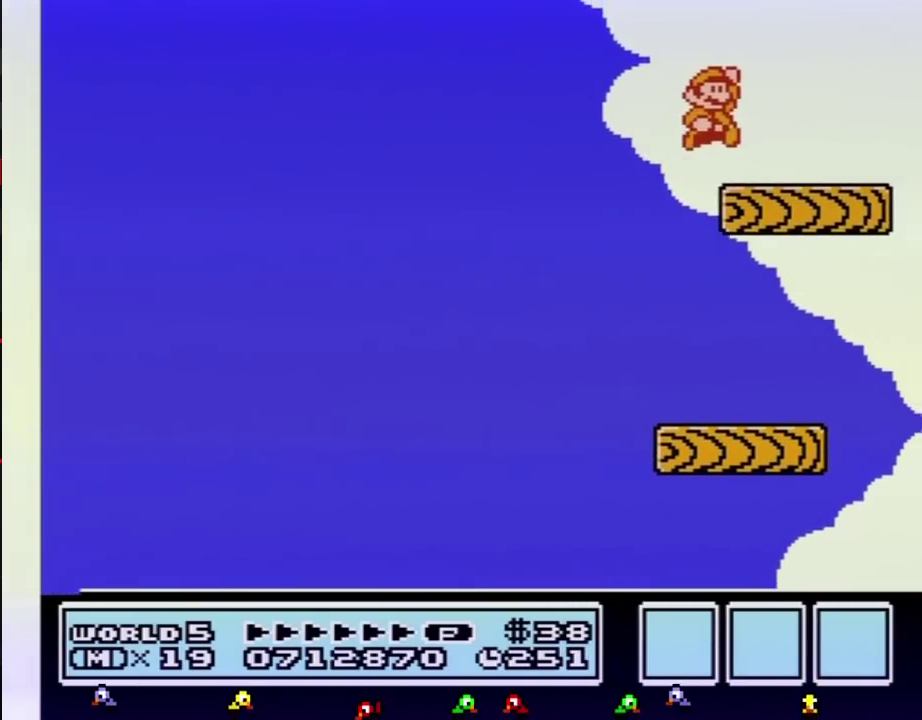
{"buttons": ["B"]}
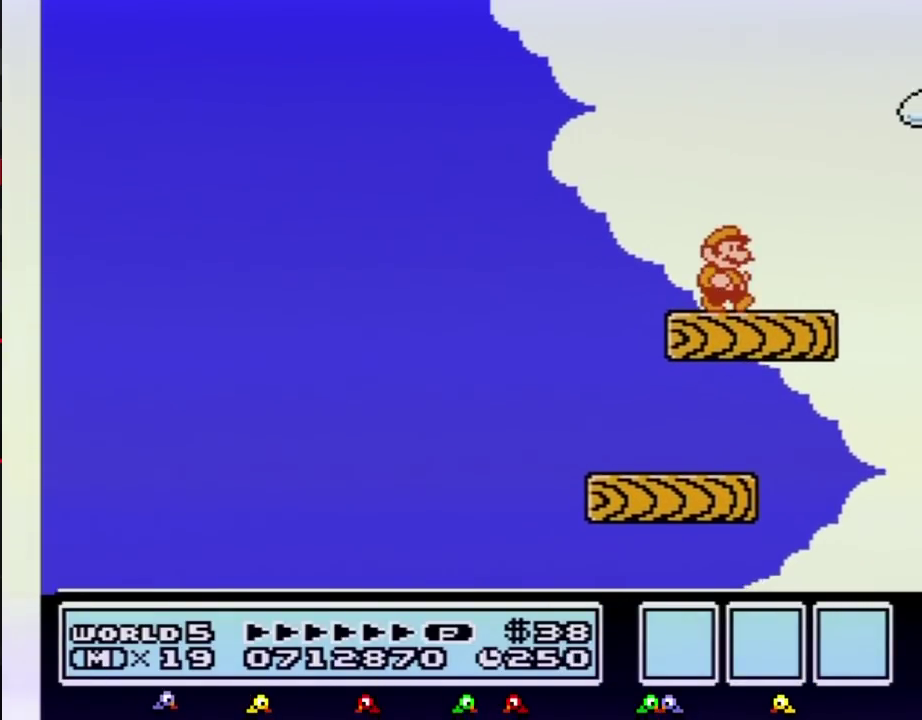
{"buttons": ["A", "B", "DPAD_RIGHT"]}
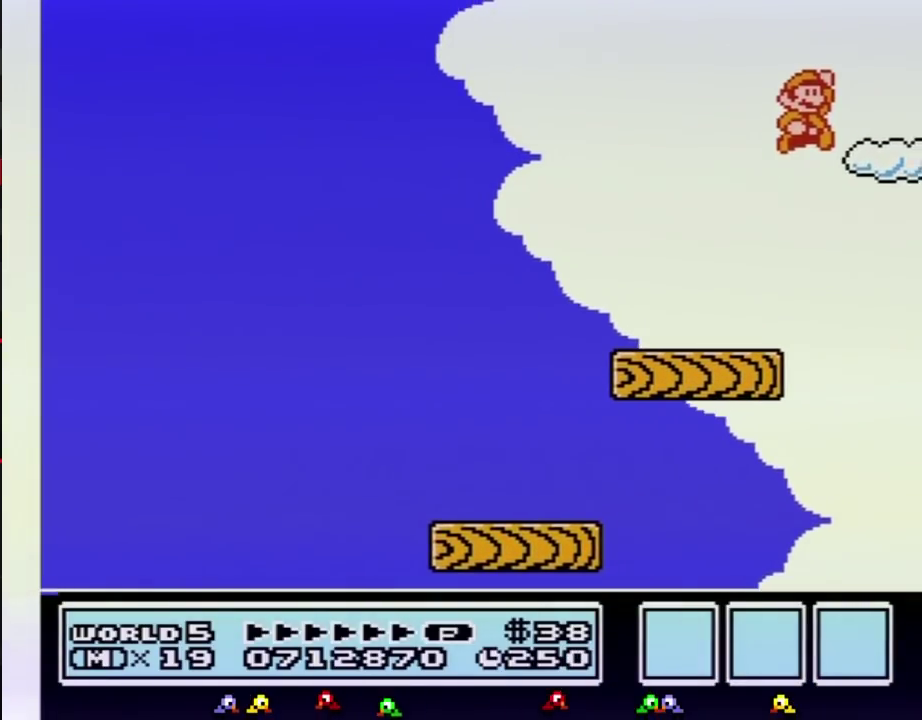
{"buttons": ["B", "DPAD_RIGHT"]}
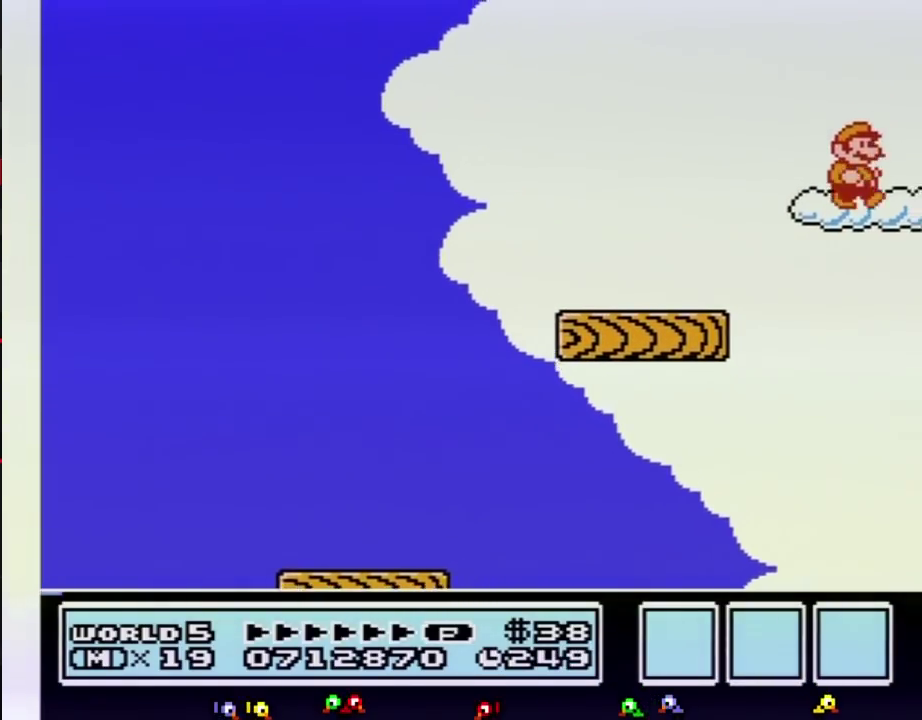
{"buttons": ["A", "B", "DPAD_UP", "DPAD_RIGHT"]}
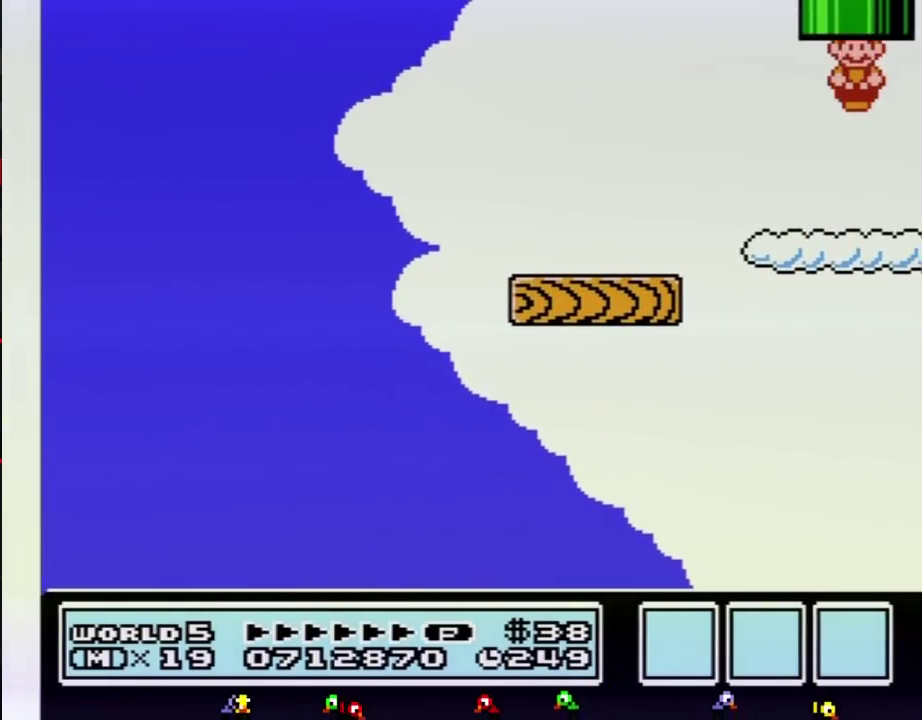
{"buttons": ["B"]}
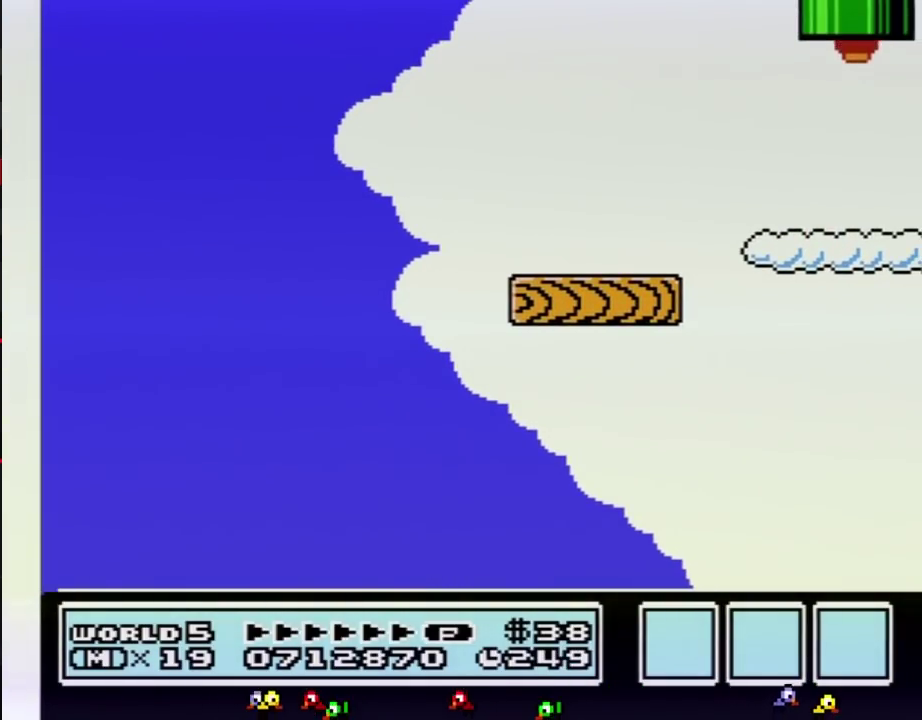
{"buttons": ["B", "DPAD_RIGHT"], "events": [[183, "DPAD_RIGHT", "down"]]}
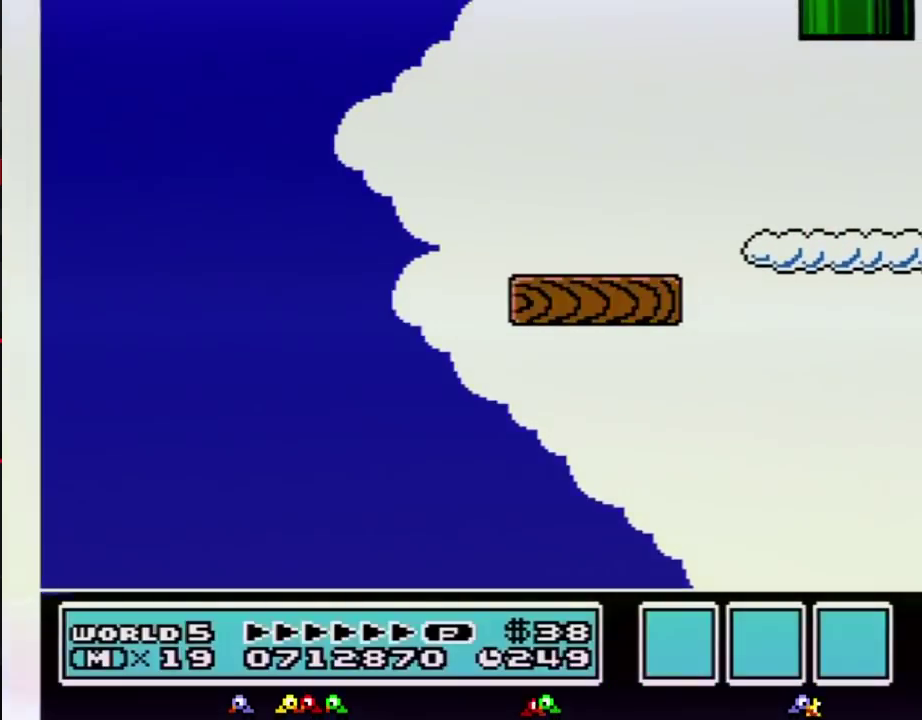
{"buttons": ["B", "DPAD_RIGHT"], "events": []}
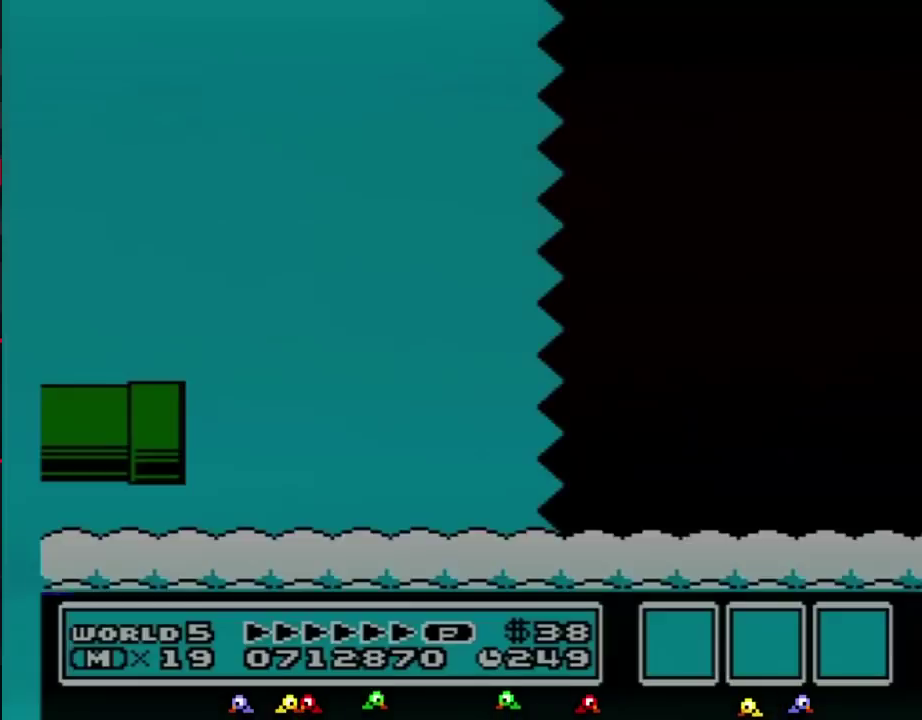
{"buttons": ["B", "DPAD_RIGHT"], "events": []}
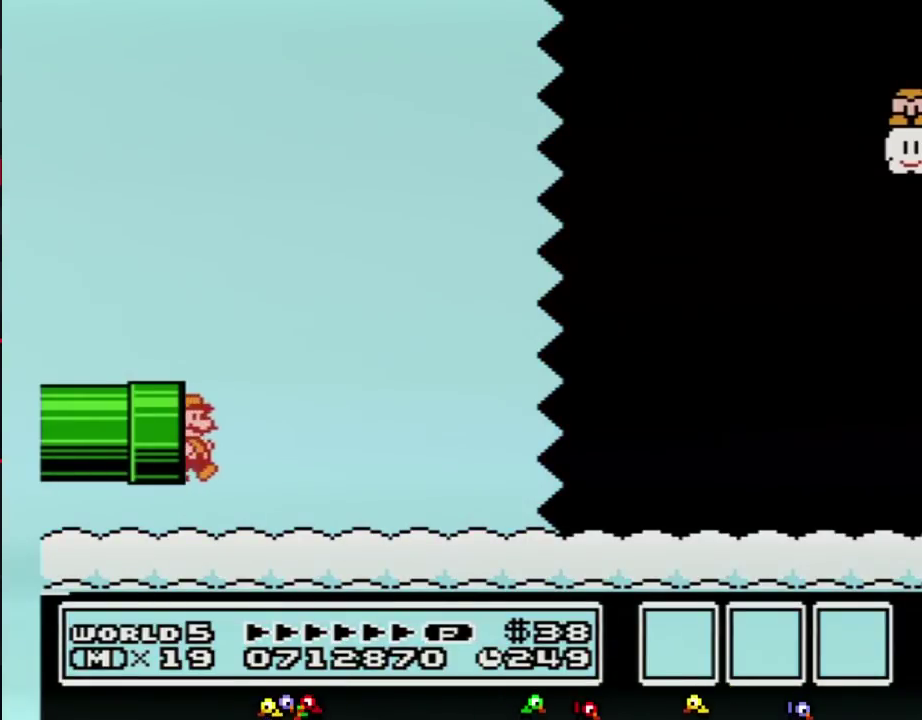
{"buttons": ["B", "DPAD_RIGHT"], "events": []}
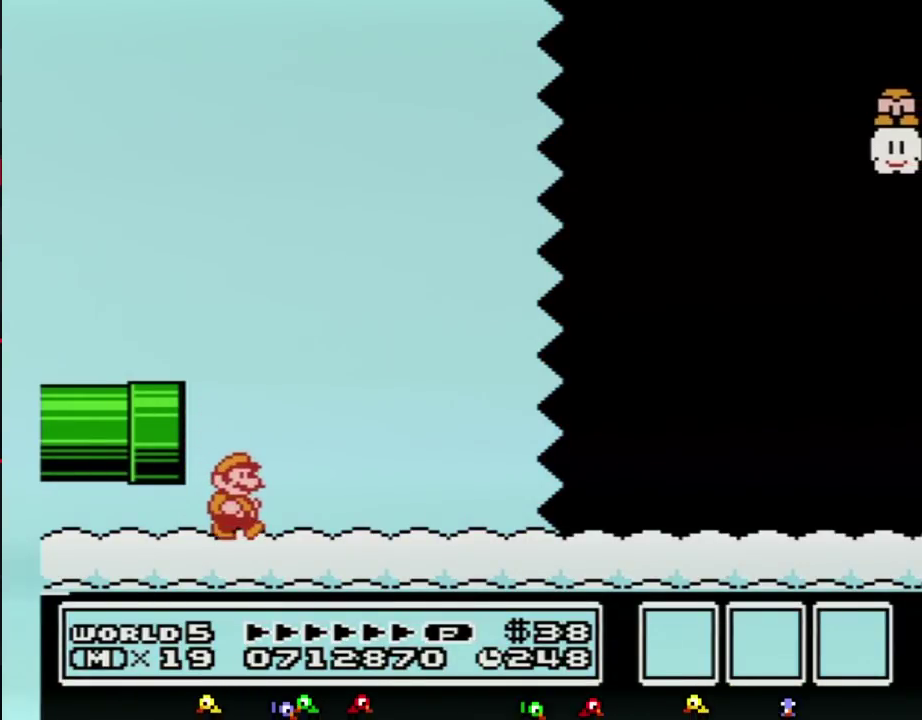
{"buttons": ["B", "DPAD_RIGHT"], "events": []}
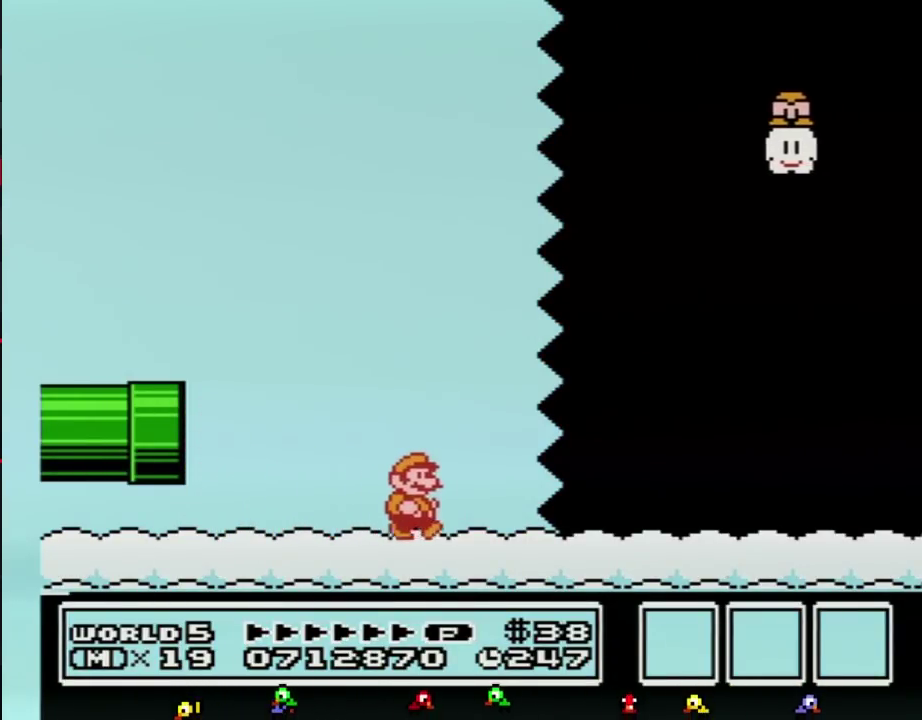
{"buttons": ["B", "DPAD_RIGHT"], "events": []}
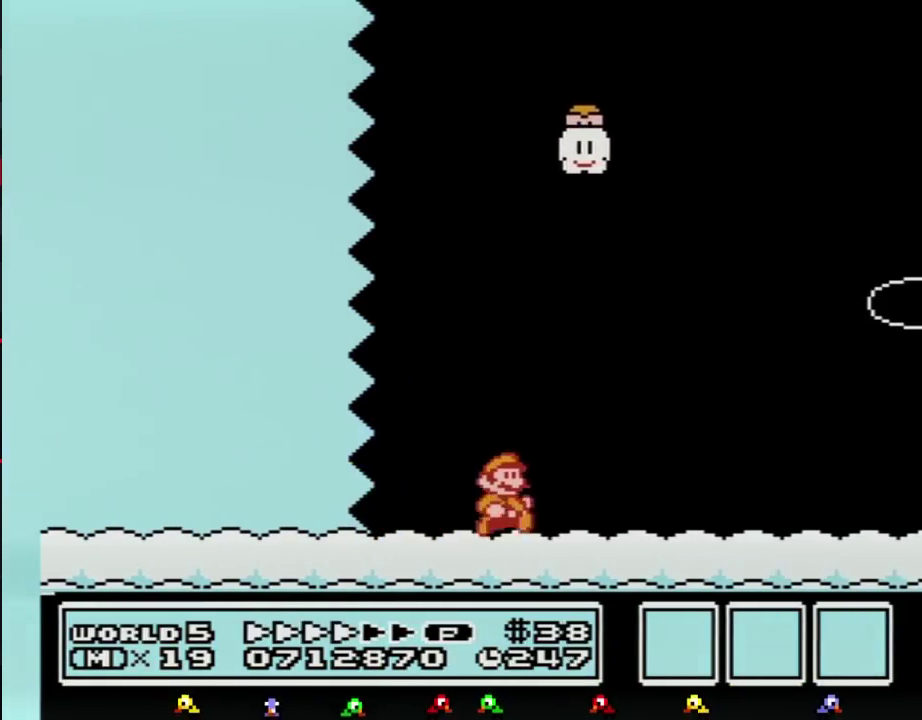
{"buttons": ["B", "DPAD_RIGHT"], "events": []}
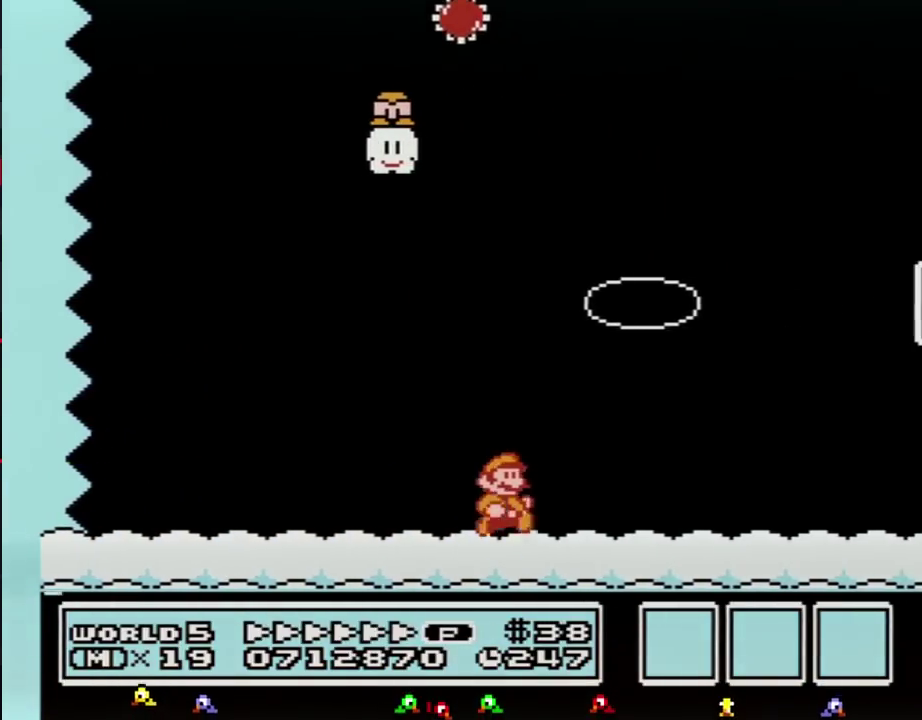
{"buttons": ["A", "B", "DPAD_RIGHT"]}
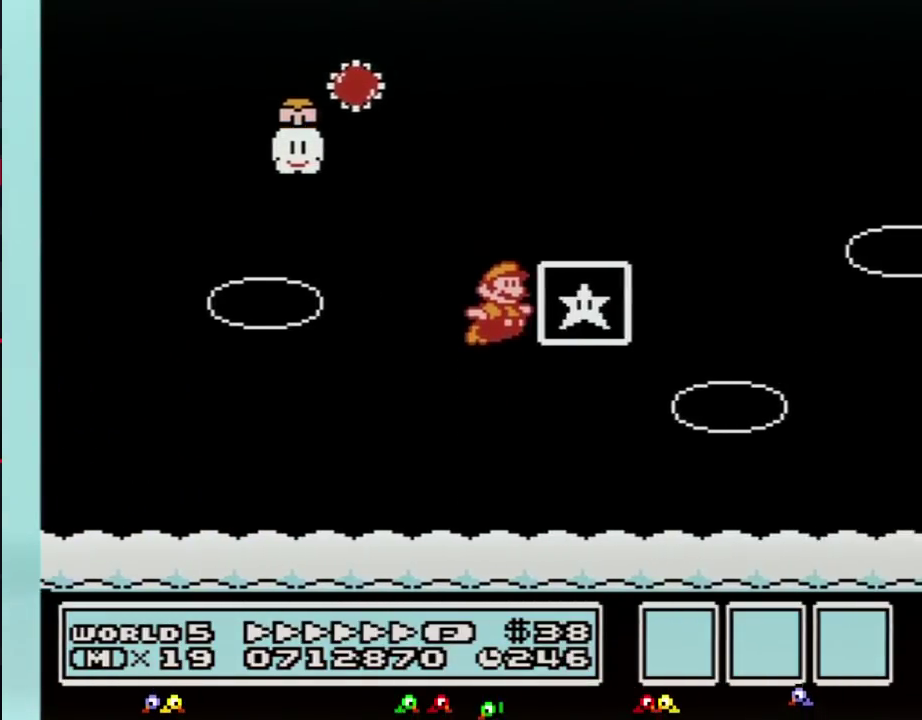
{"buttons": []}